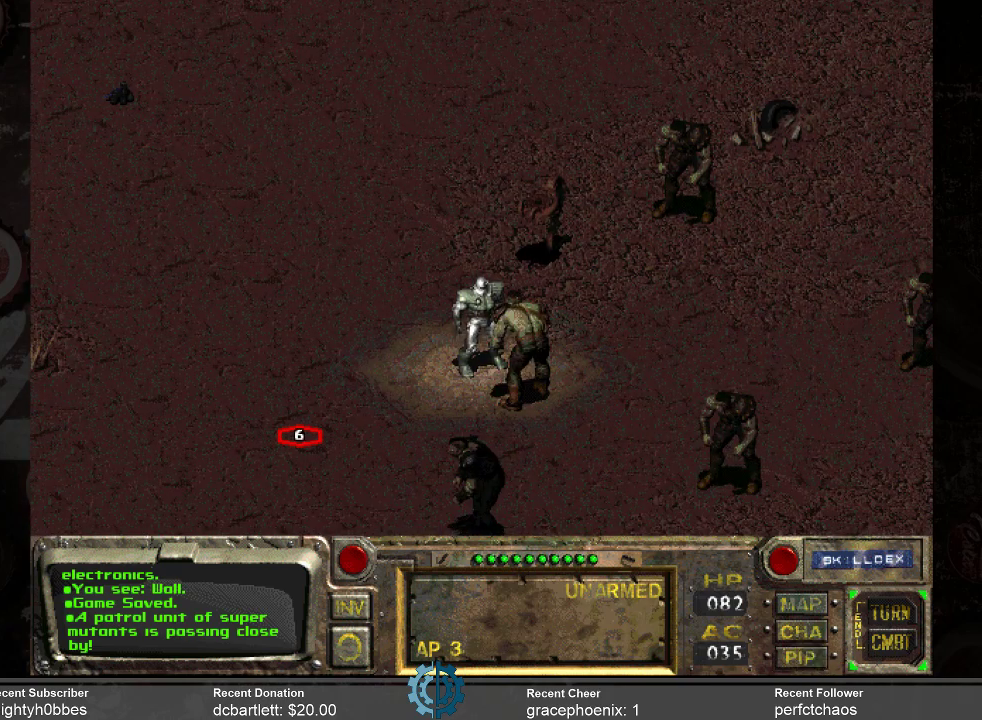
Gameplay with keyboard and mouse; each line is a JSON object with the keys and mouse buttons held at the frame after it. "events" lists presses ("down") and releases ("up") of ".", "/", "0", "1", "2", "3", "4", "5", "6", "7", "8", "9", "a", "alt_l", "alt_r", "b", "backslash", "backspace", "c", "caps_lock", "comma", "ctrl_l", "ctrl_r", "d", "e", "equals", "f", "g", "h", "i", "j", "k", "l", "lbracket", "m", "minus", "n", "o", "p", "q", "quote", "r", "rbracket", "return", "s", "semicolon", "shift_l", "shift_r", "space", "super", "t", "tab", "tilde", "u", "v", "w", "x", "y", "z", "mouse_left" and "mouse_right" between this image and that frame as [ms after this image, input, new state], when the widget could be followed in between. "mouse_left", "mouse_right" = the "left", "right" buttons of the "mouse" list. No other keys are recorded. Mouse movement is not recorded.
{"keys": ["i"], "mouse": [], "events": [[466, "i", "down"]]}
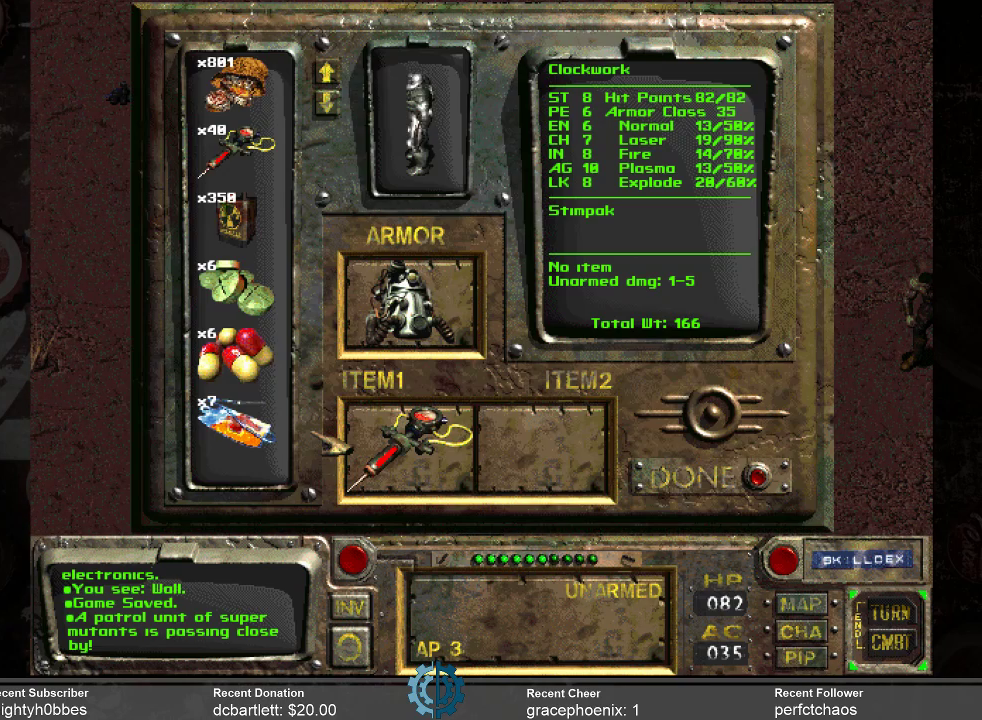
{"keys": [], "mouse": [], "events": [[33, "i", "up"]]}
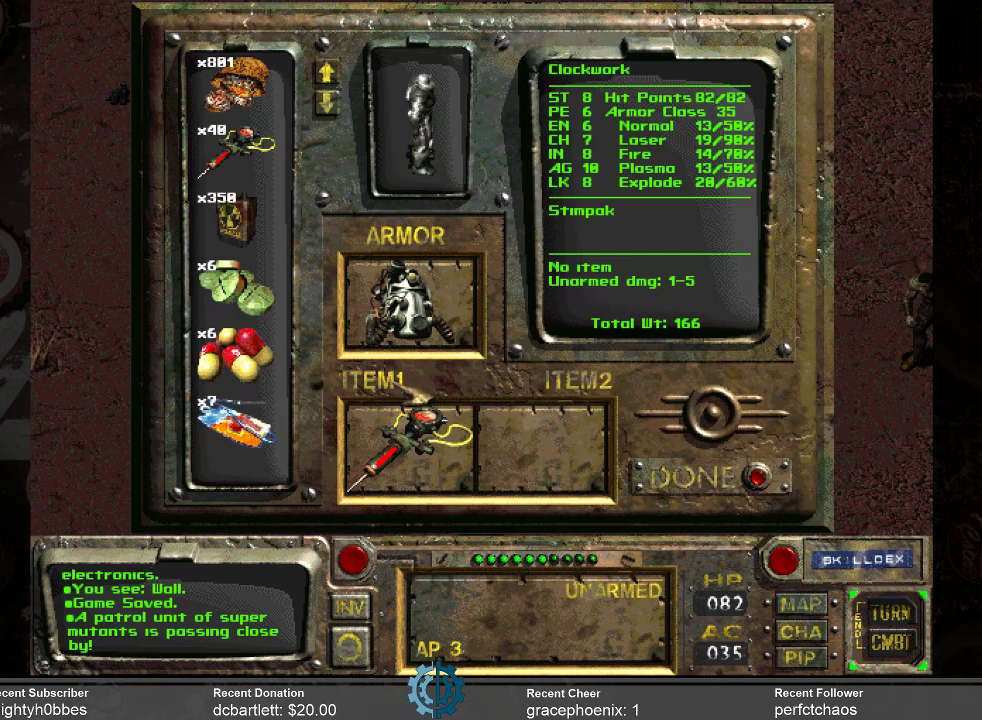
{"keys": [], "mouse": [], "events": []}
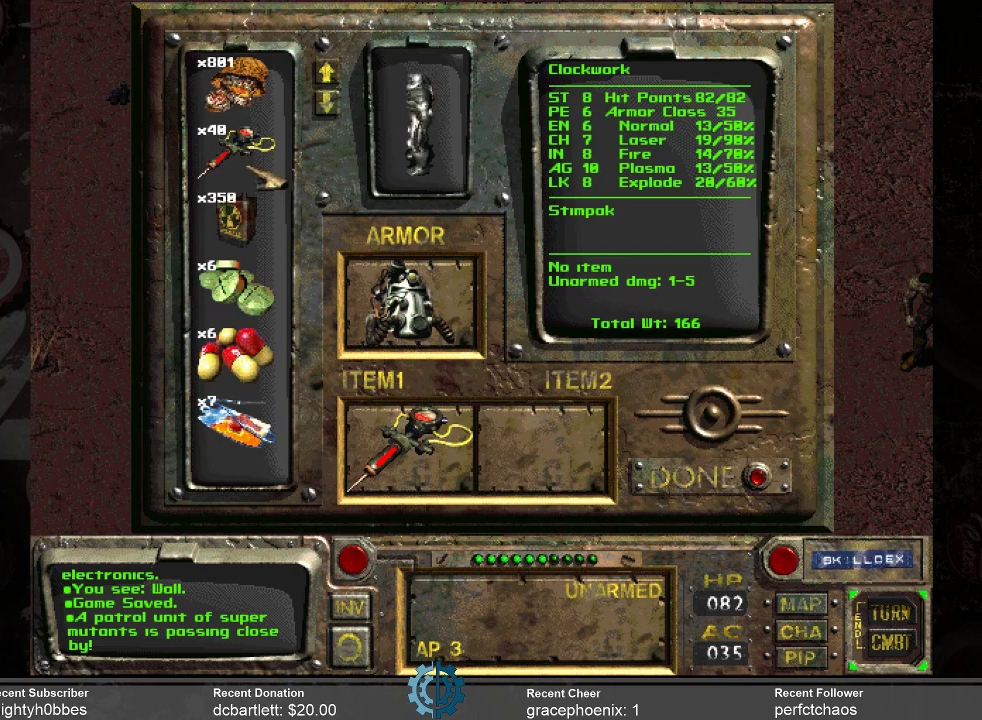
{"keys": [], "mouse": [], "events": []}
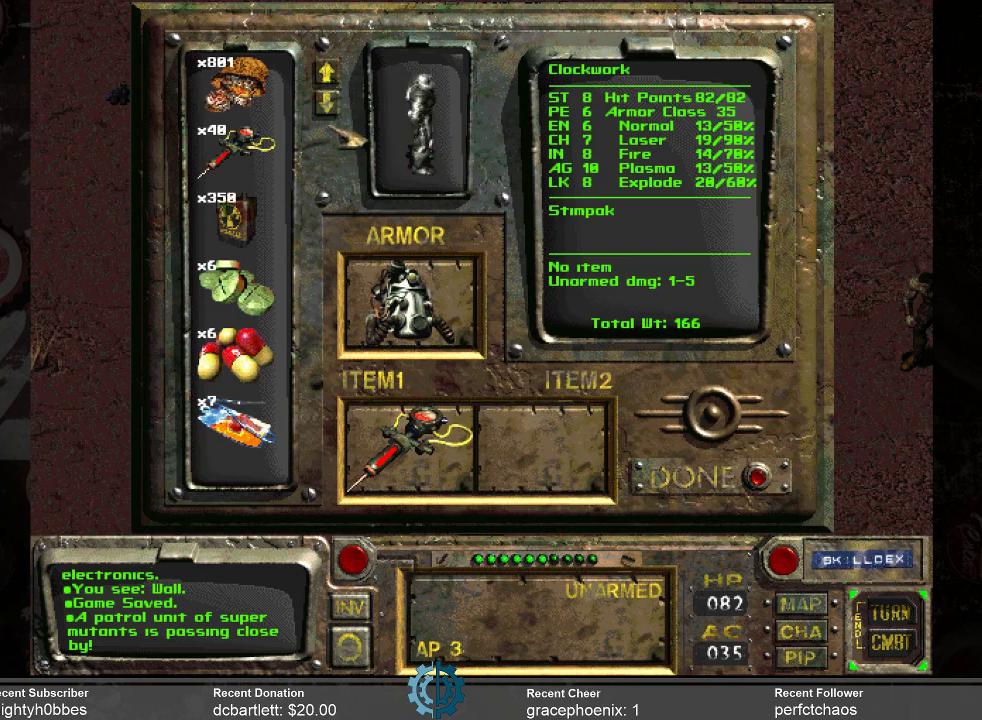
{"keys": [], "mouse": [], "events": [[300, "mouse_left", "down"], [400, "mouse_left", "up"]]}
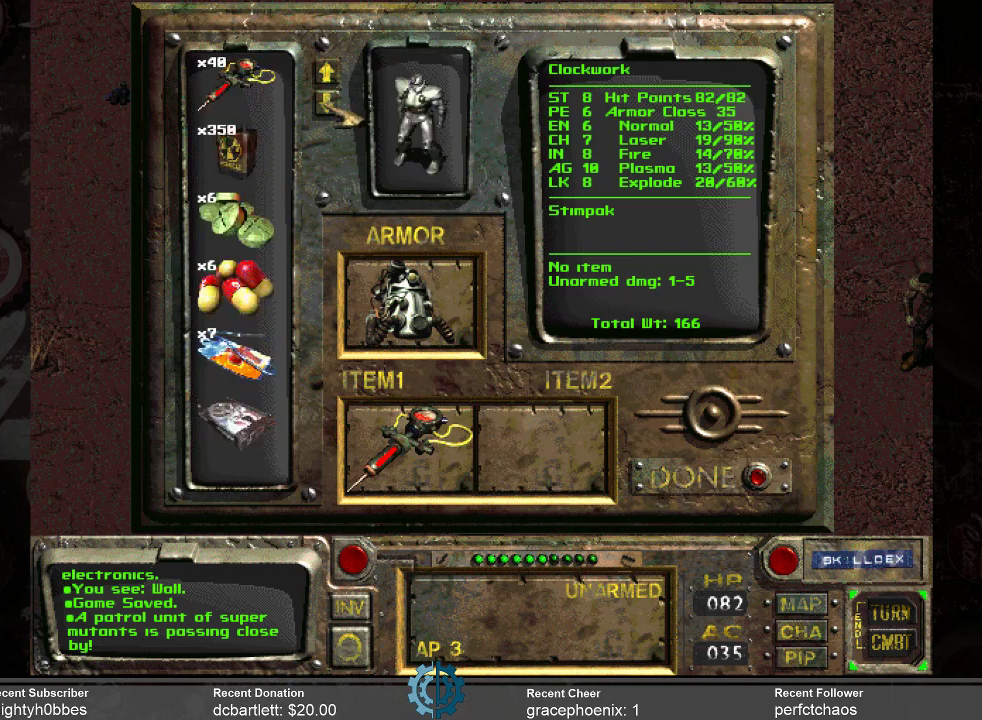
{"keys": [], "mouse": [], "events": [[166, "mouse_left", "down"], [266, "mouse_left", "up"]]}
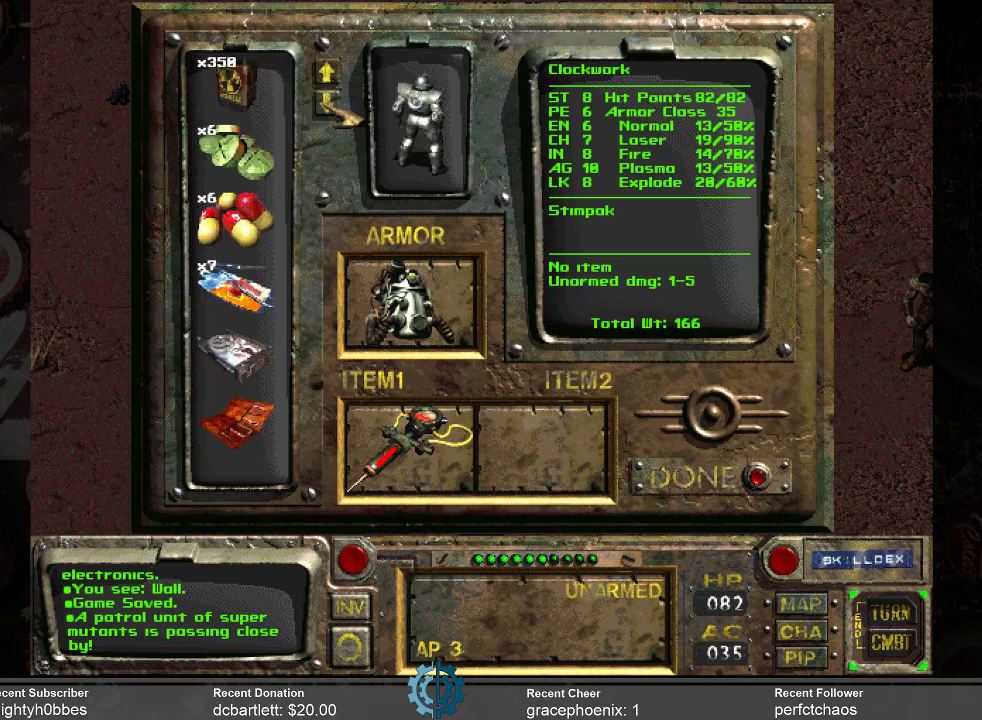
{"keys": [], "mouse": [], "events": [[66, "mouse_left", "down"], [133, "mouse_left", "up"], [300, "mouse_left", "down"], [366, "mouse_left", "up"]]}
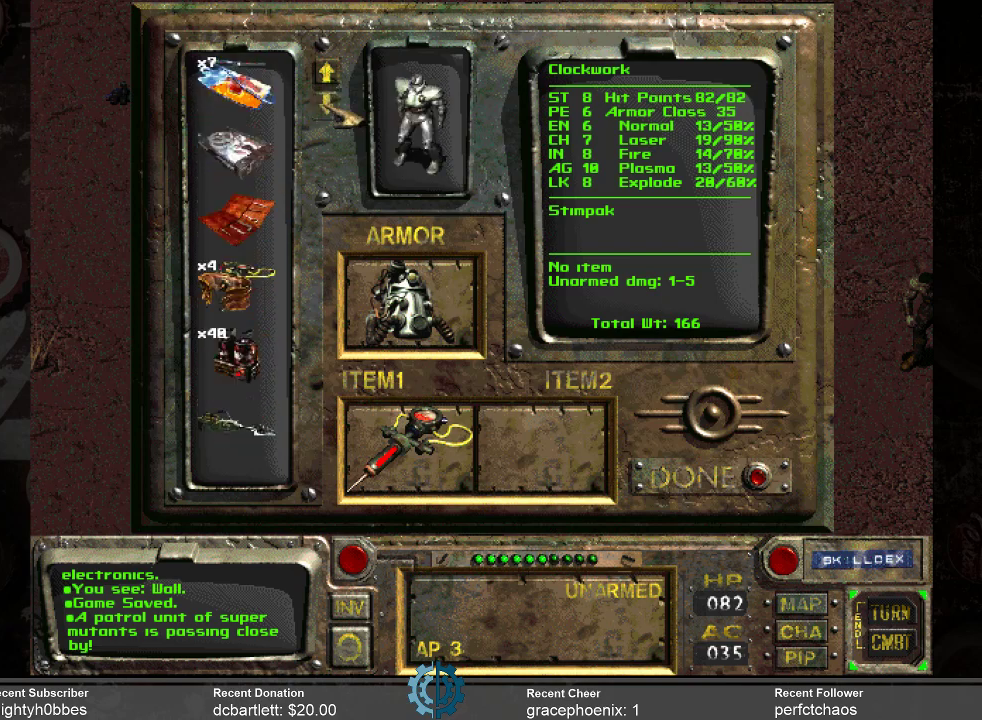
{"keys": [], "mouse": [], "events": [[33, "mouse_left", "down"], [66, "mouse_left", "up"], [200, "mouse_left", "down"], [300, "mouse_left", "up"], [433, "mouse_left", "down"], [500, "mouse_left", "up"]]}
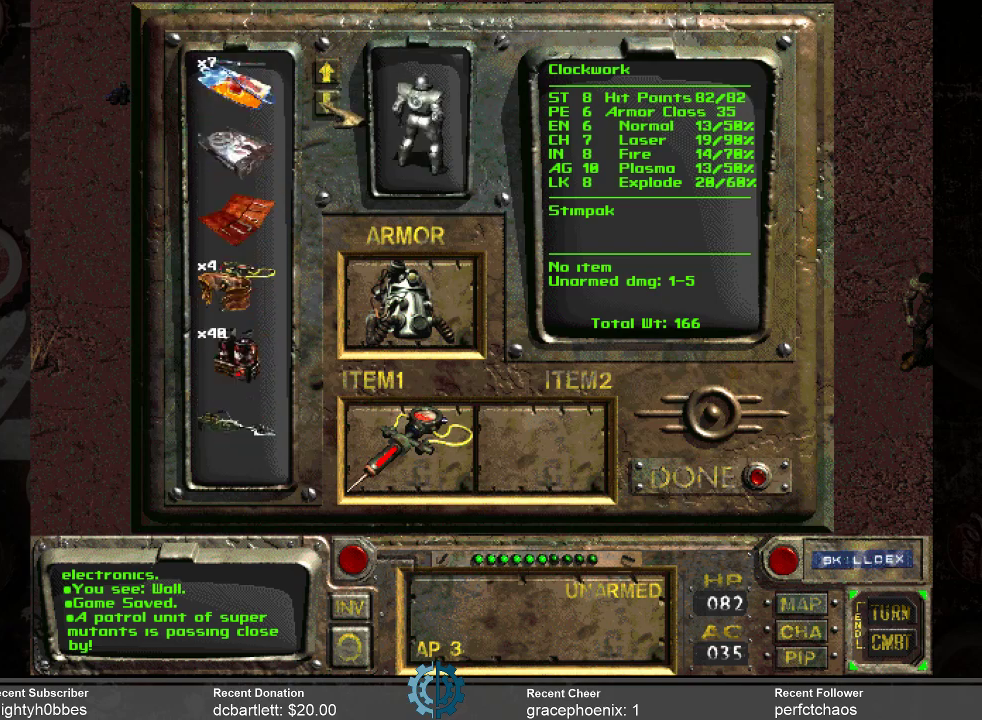
{"keys": [], "mouse": [], "events": []}
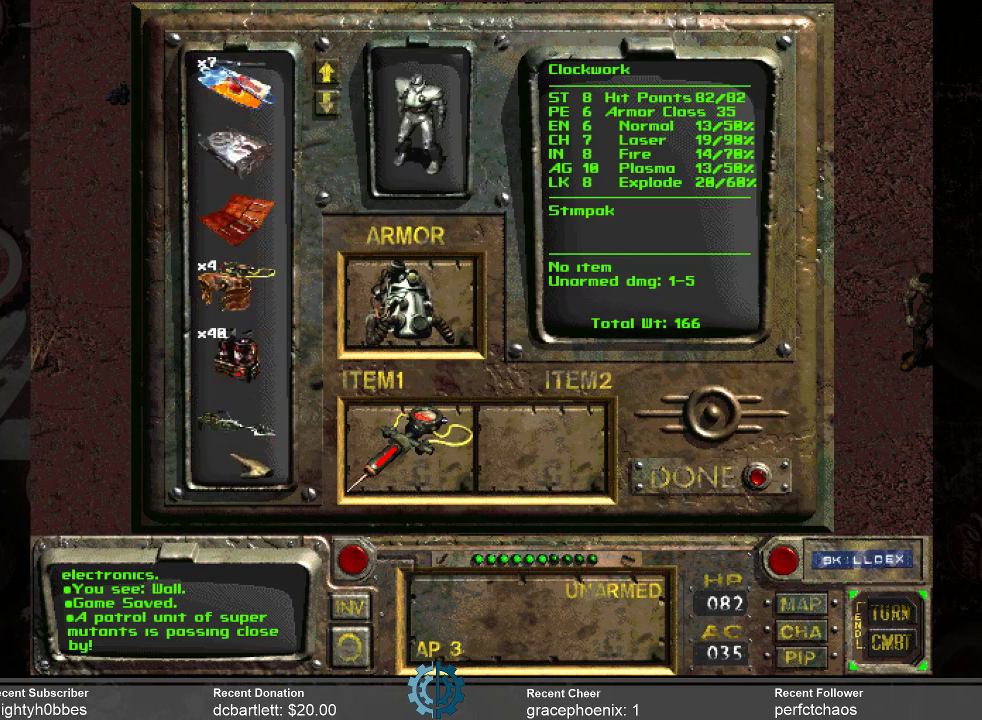
{"keys": [], "mouse": ["left"], "events": [[200, "mouse_left", "down"]]}
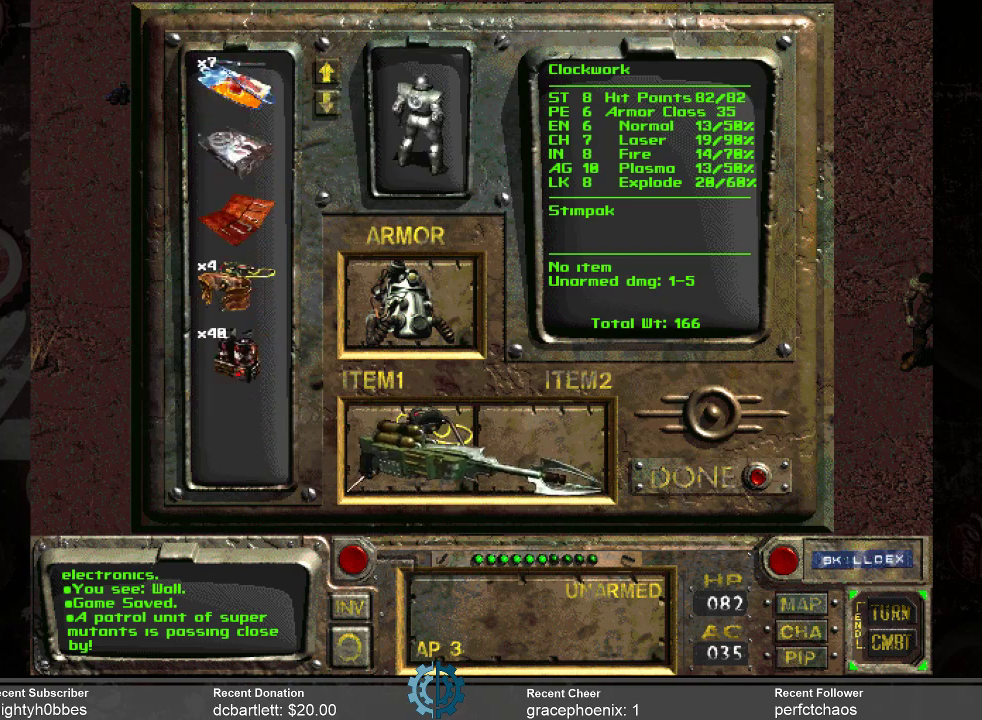
{"keys": [], "mouse": [], "events": [[433, "mouse_left", "up"]]}
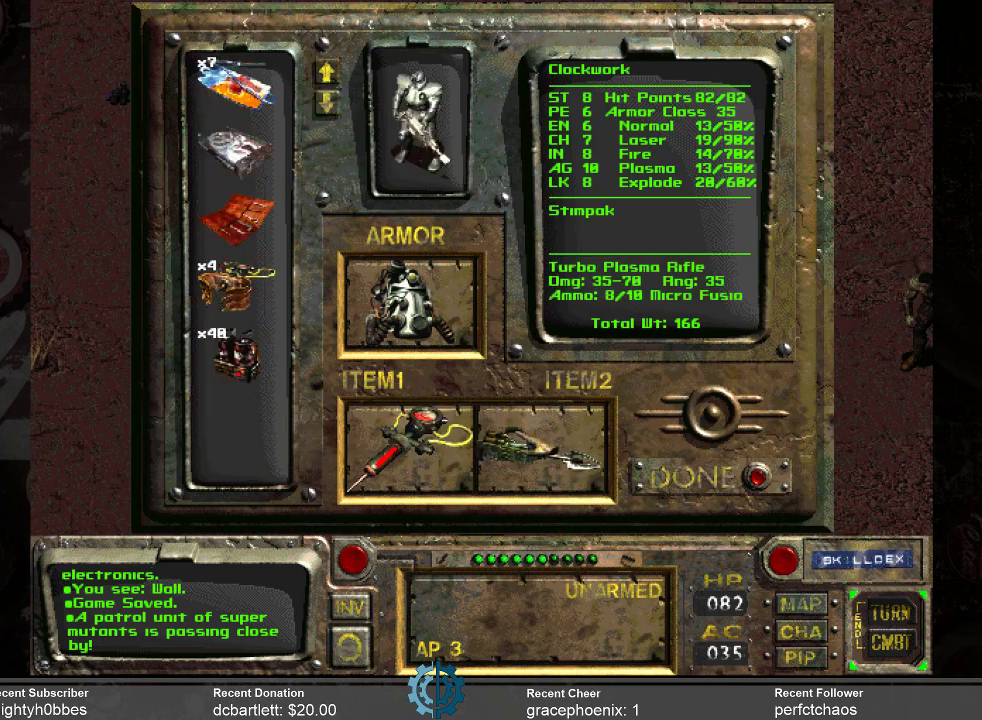
{"keys": [], "mouse": [], "events": []}
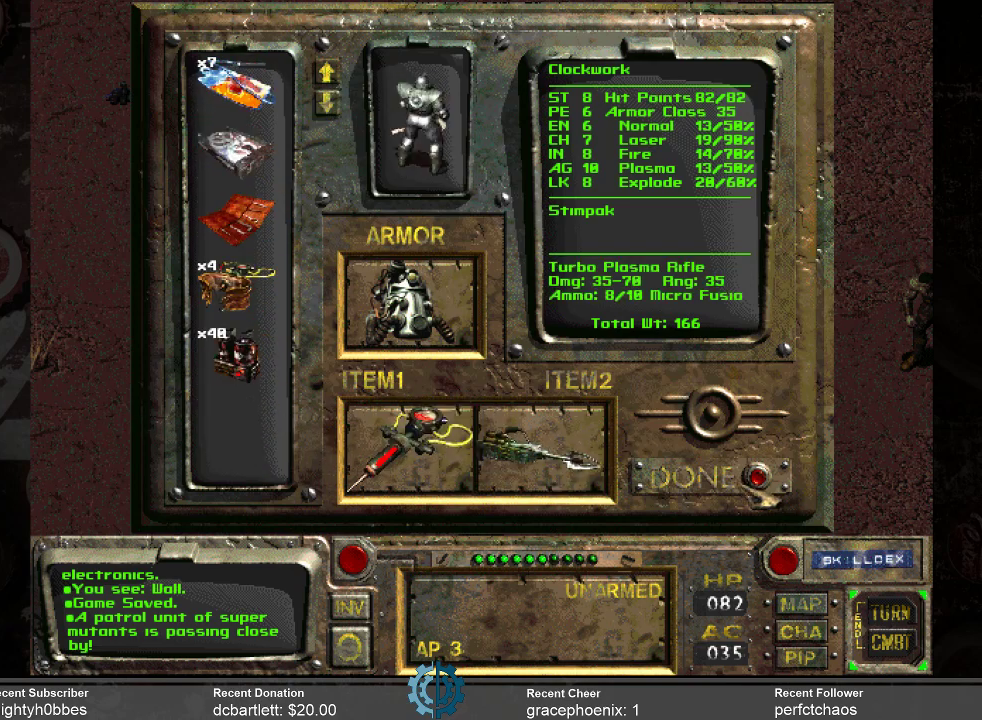
{"keys": [], "mouse": [], "events": []}
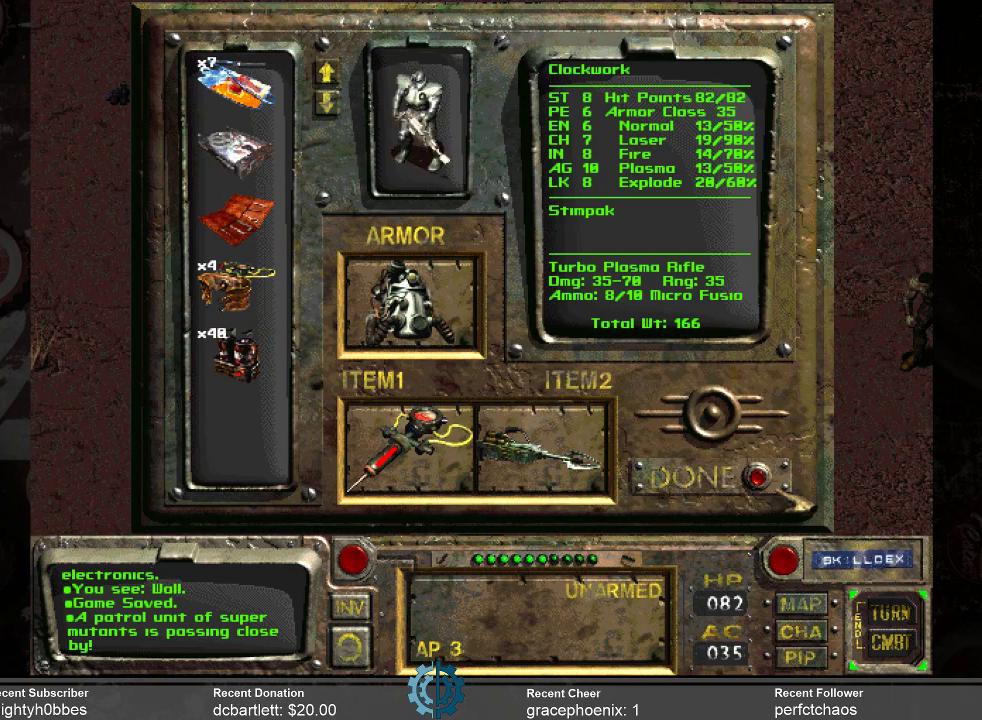
{"keys": [], "mouse": [], "events": []}
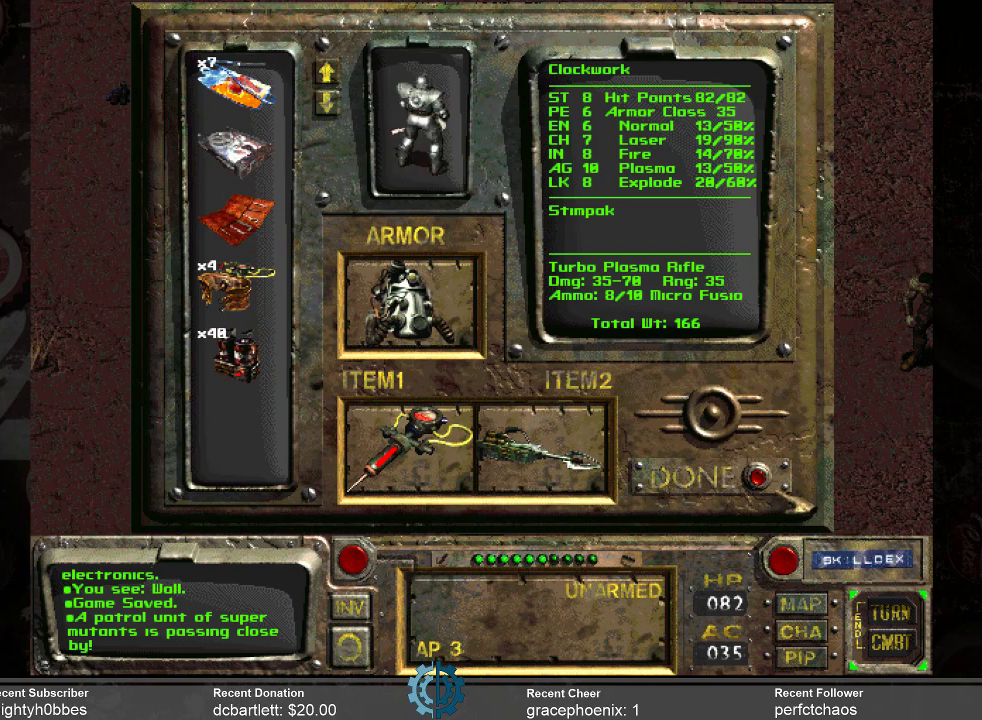
{"keys": [], "mouse": [], "events": [[266, "mouse_left", "down"], [366, "mouse_left", "up"]]}
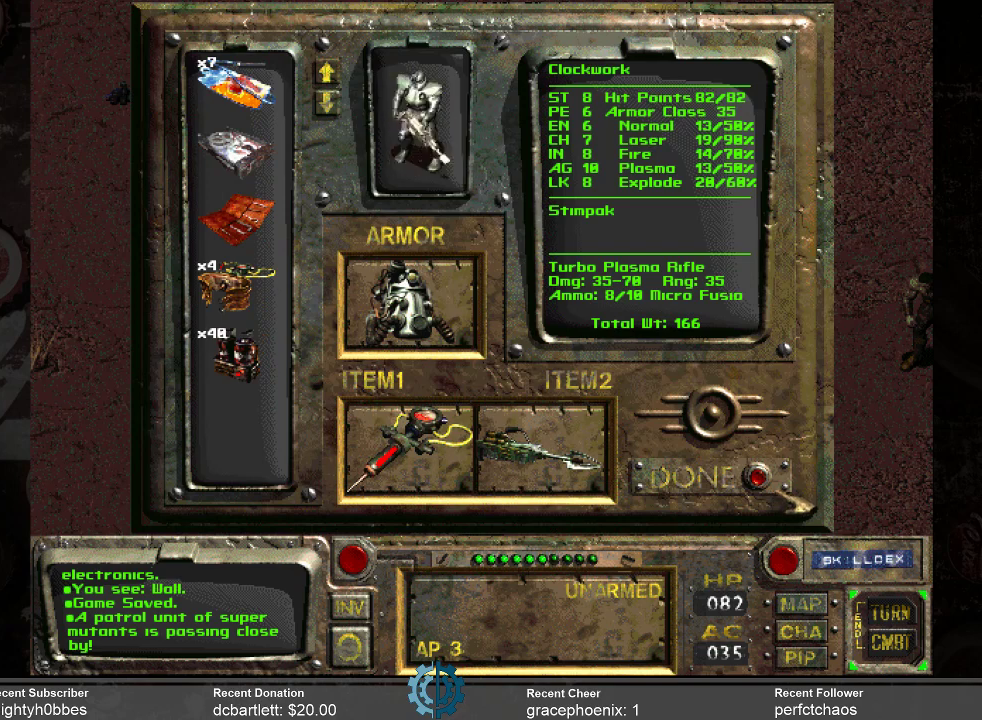
{"keys": [], "mouse": [], "events": []}
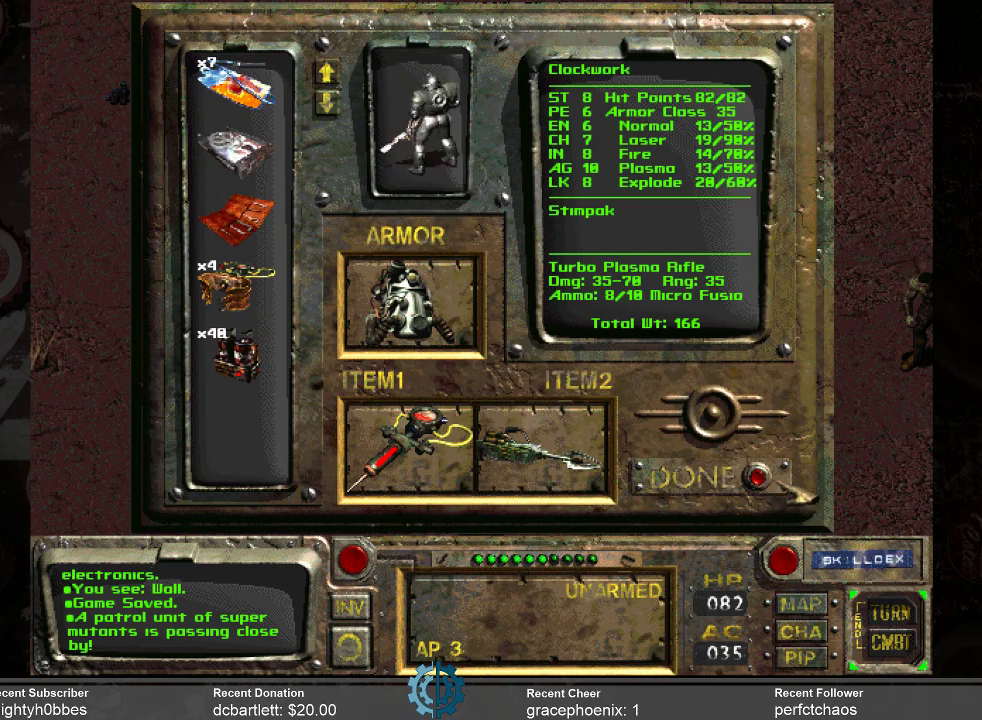
{"keys": [], "mouse": [], "events": []}
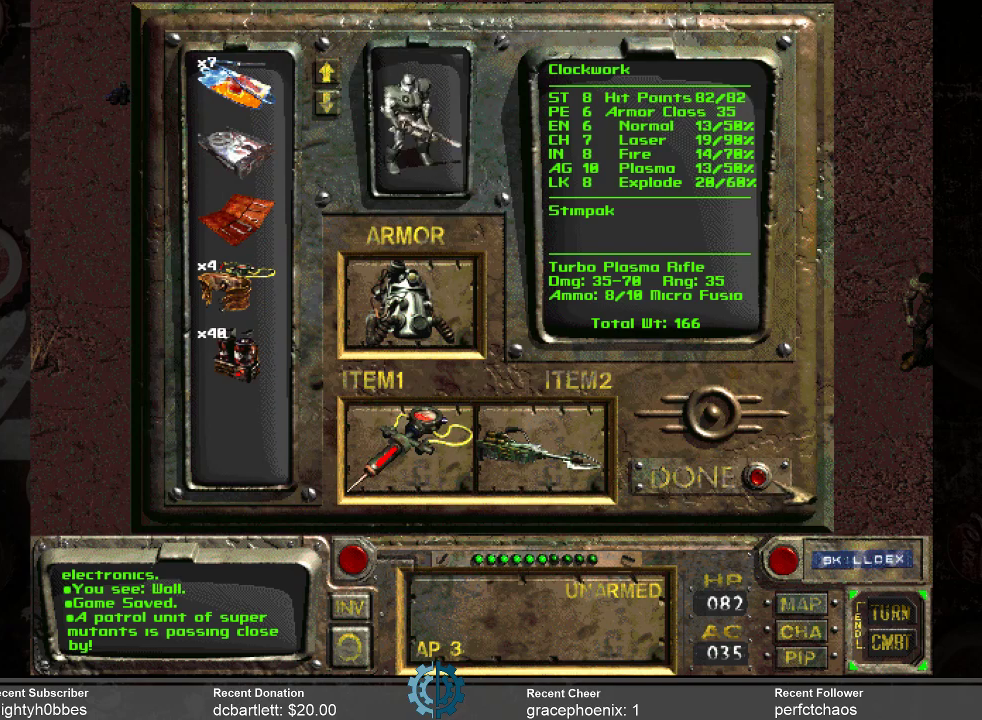
{"keys": [], "mouse": [], "events": []}
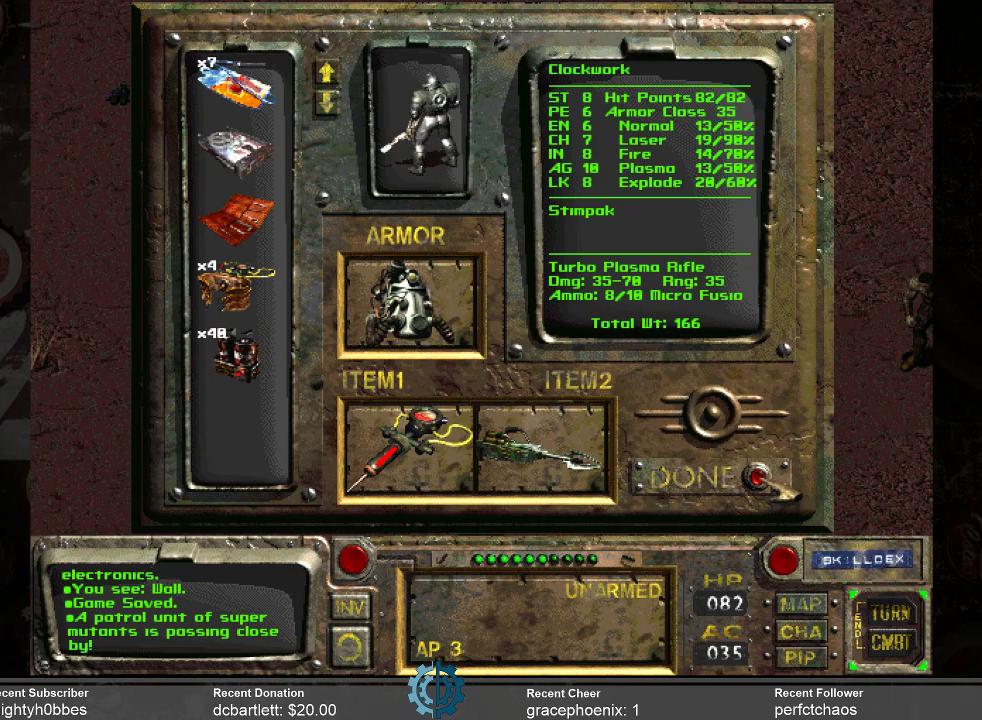
{"keys": [], "mouse": [], "events": [[66, "mouse_left", "down"], [133, "mouse_left", "up"]]}
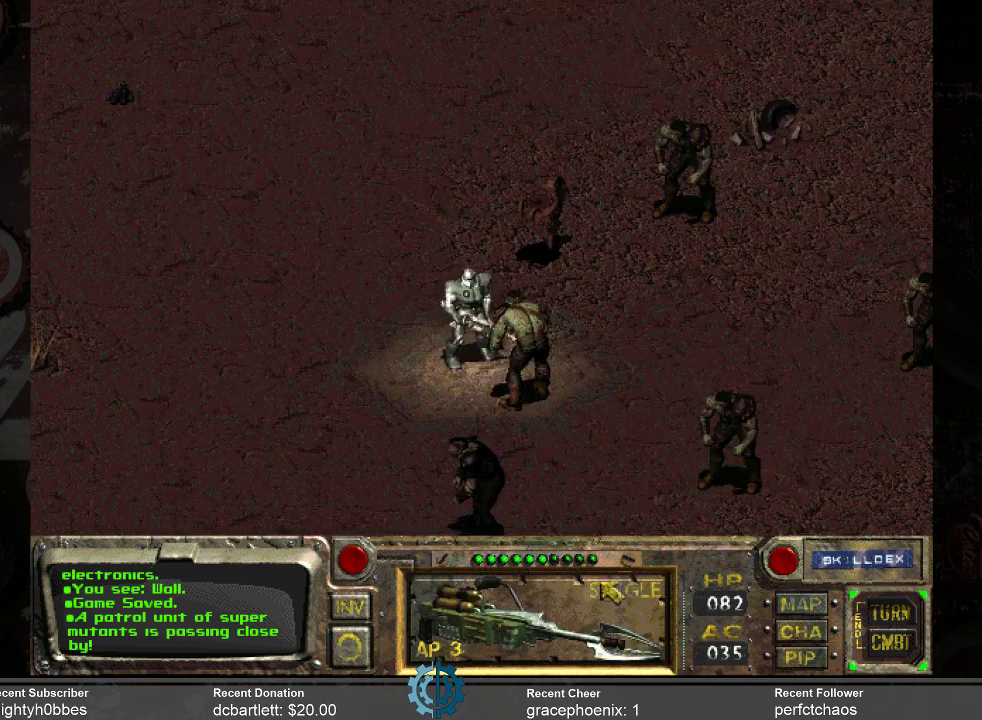
{"keys": [], "mouse": [], "events": [[266, "mouse_left", "down"], [366, "mouse_left", "up"]]}
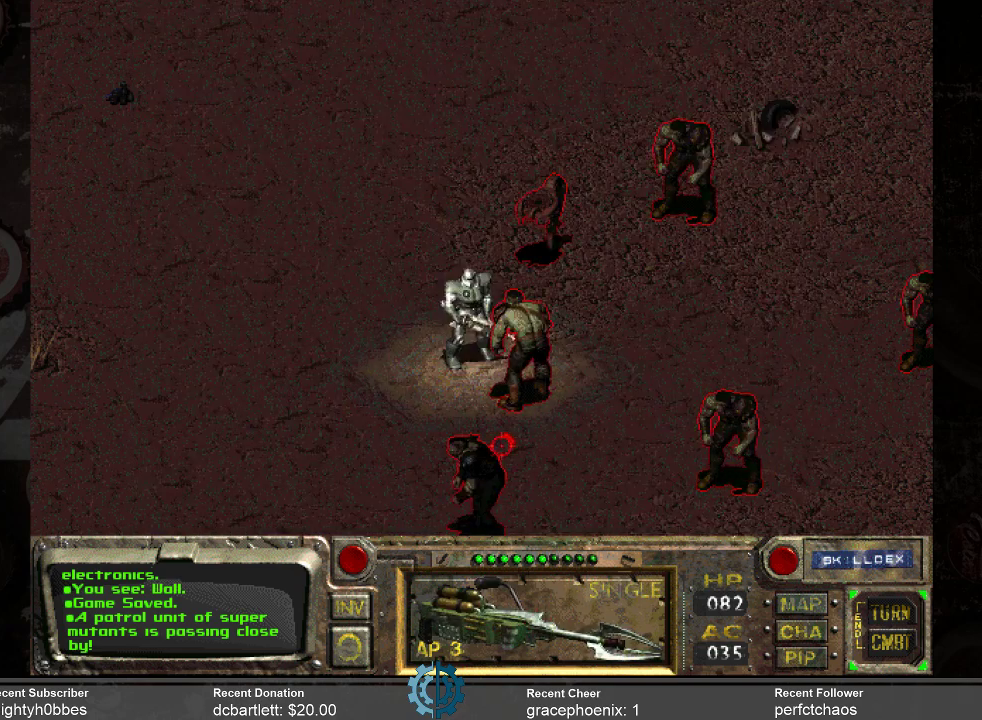
{"keys": [], "mouse": [], "events": []}
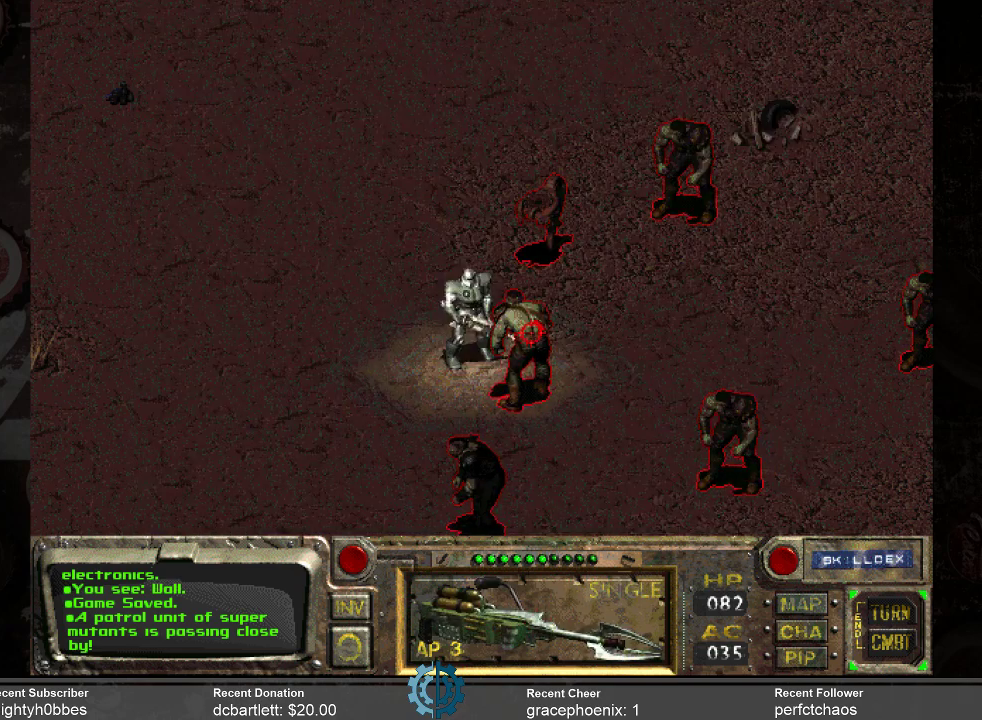
{"keys": [], "mouse": [], "events": [[66, "mouse_left", "down"], [100, "mouse_left", "up"]]}
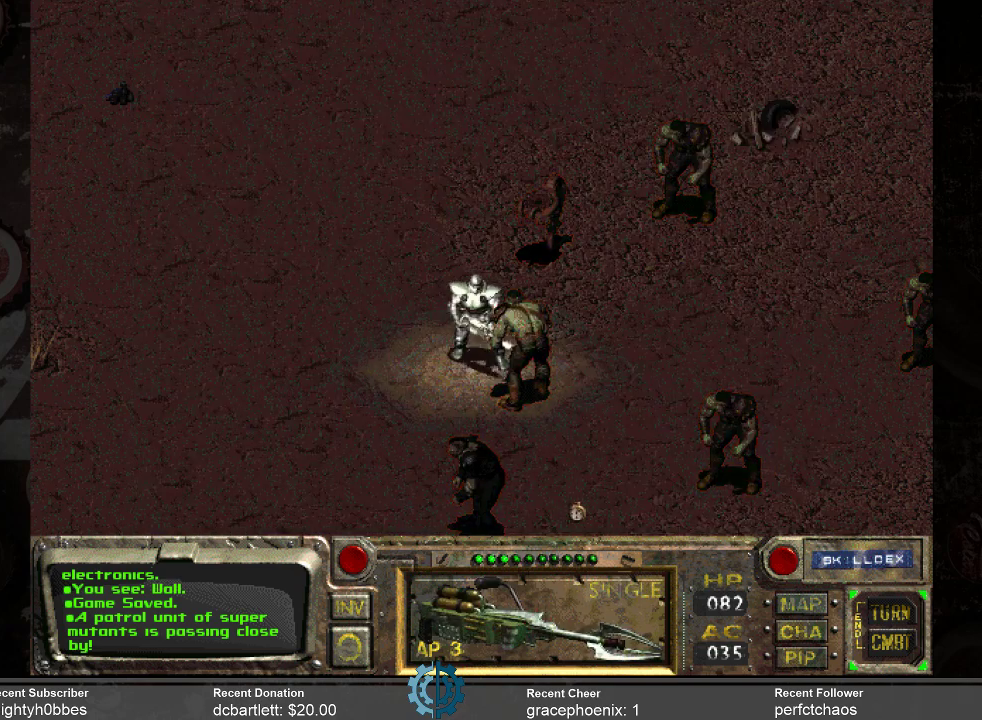
{"keys": [], "mouse": [], "events": []}
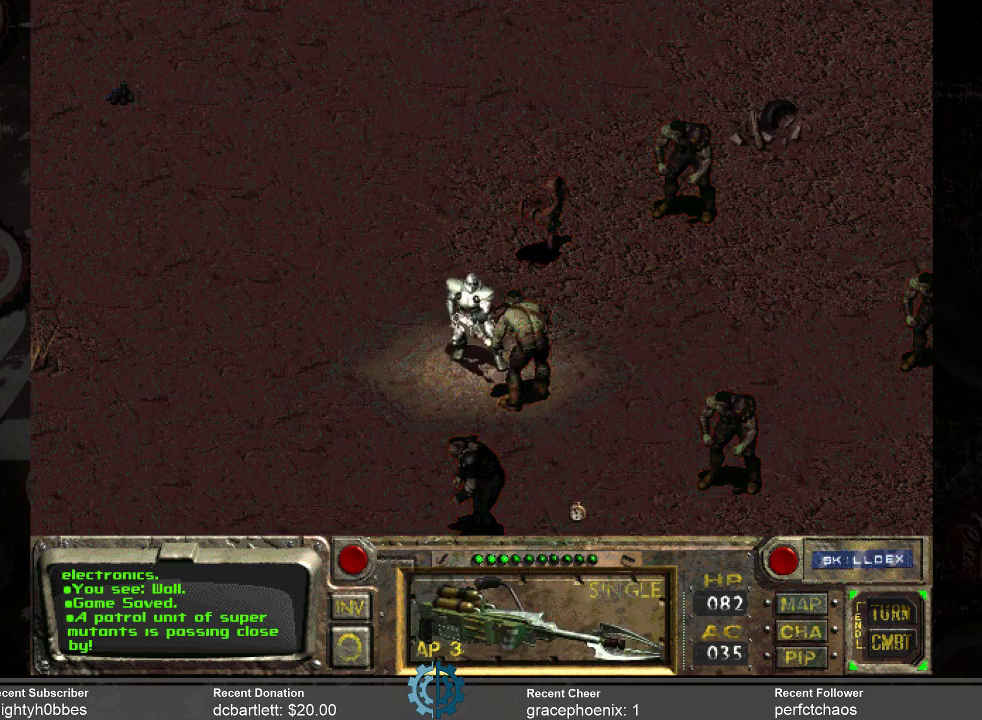
{"keys": [], "mouse": [], "events": []}
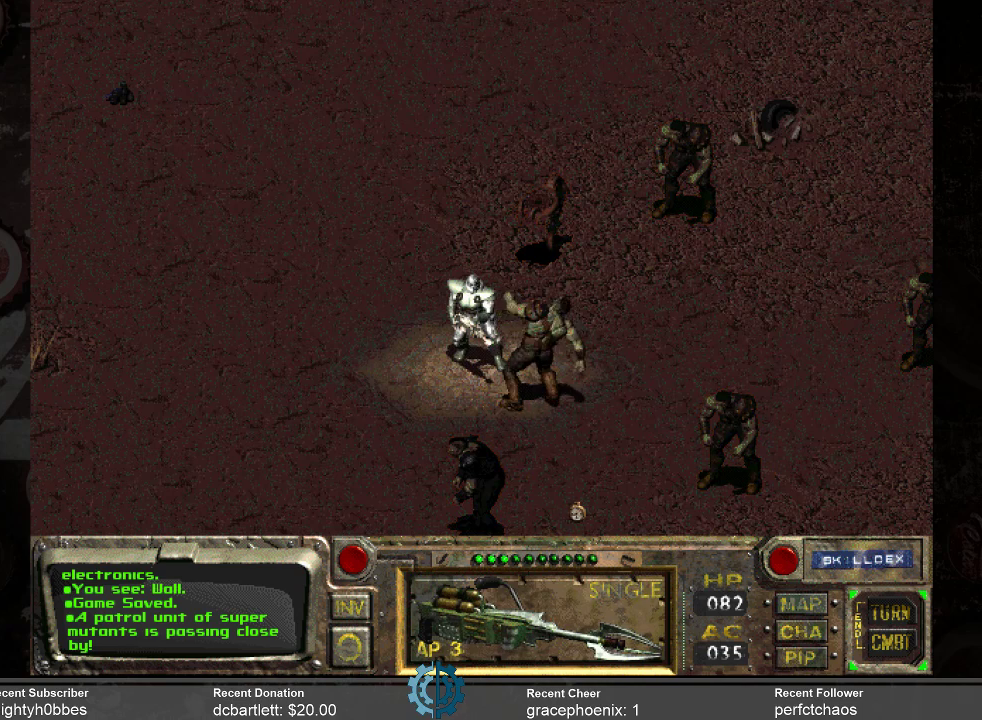
{"keys": [], "mouse": [], "events": []}
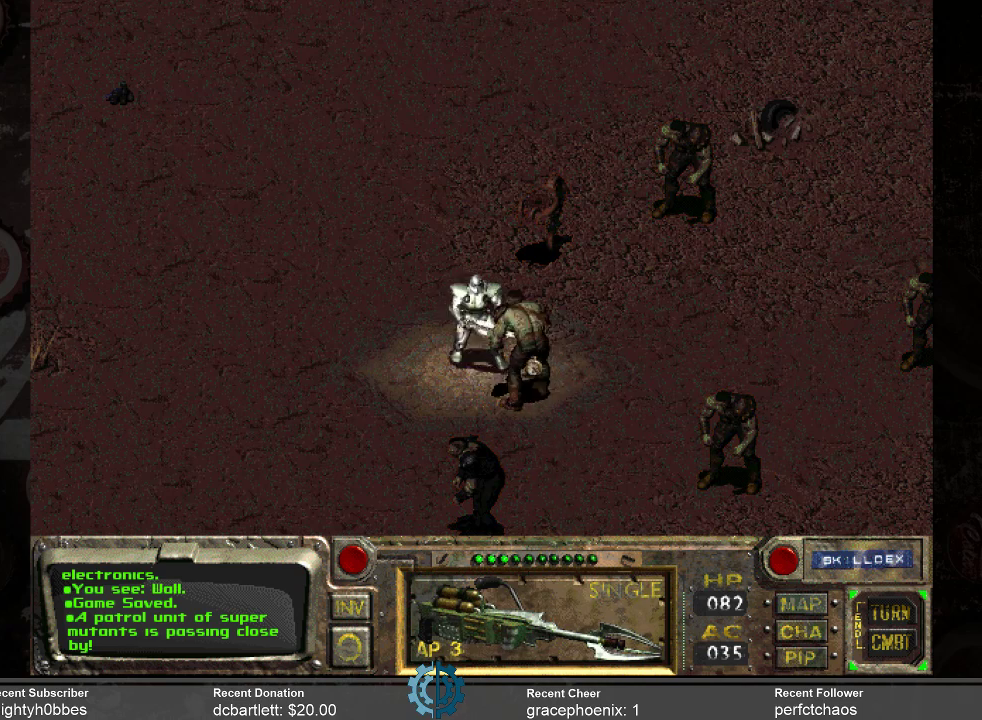
{"keys": [], "mouse": [], "events": []}
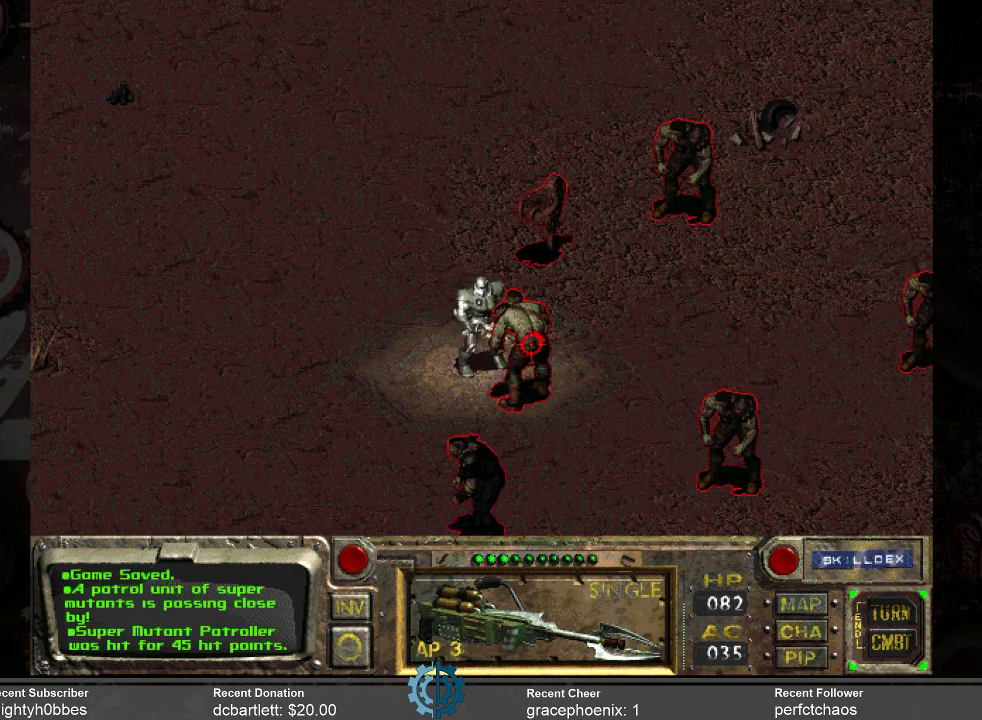
{"keys": [], "mouse": [], "events": [[166, "mouse_left", "down"], [266, "mouse_left", "up"]]}